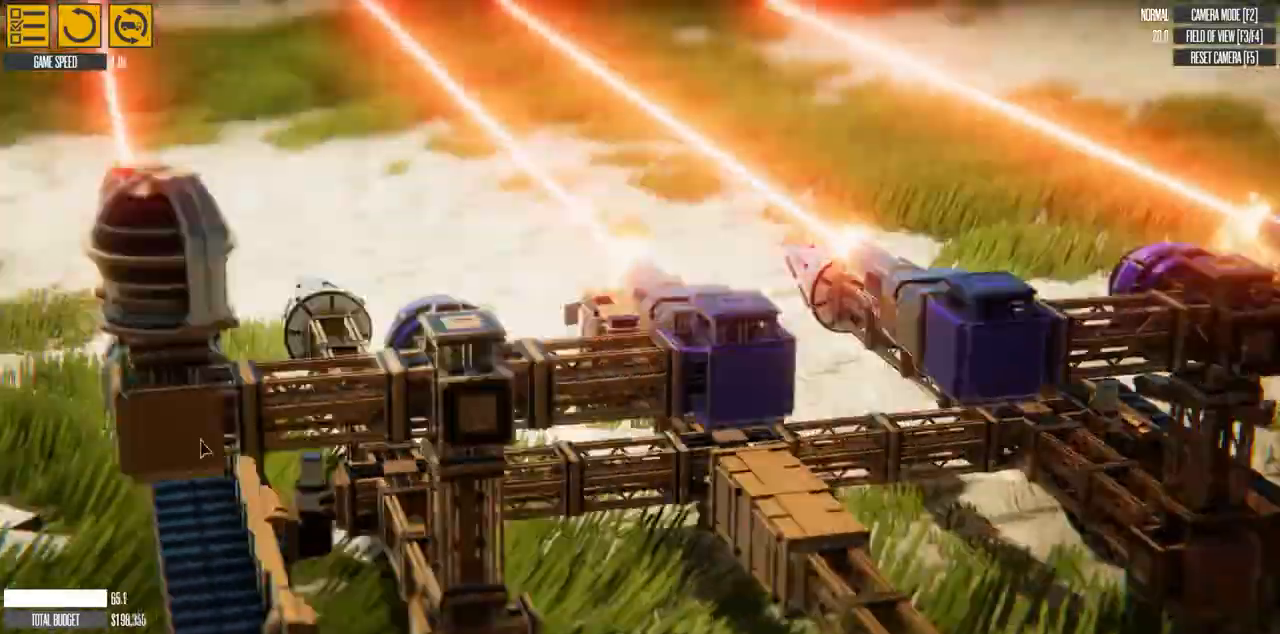
Gameplay with keyboard; each line is a JSON object with the keys held at the frame after it. "events" lists presses ("down") and releases ("up") of "a", "d", "e", "h", "left", "q", "r", "right", "s", "t", "w" and "y" between this image and that frame as [ms after this image, input, new state], when the widget could be followed in between. No other keys are recorded. Mouse input is not recorded. Not read: f g.
{"keys": ["a", "w"], "events": [[50, "w", "down"], [350, "a", "down"]]}
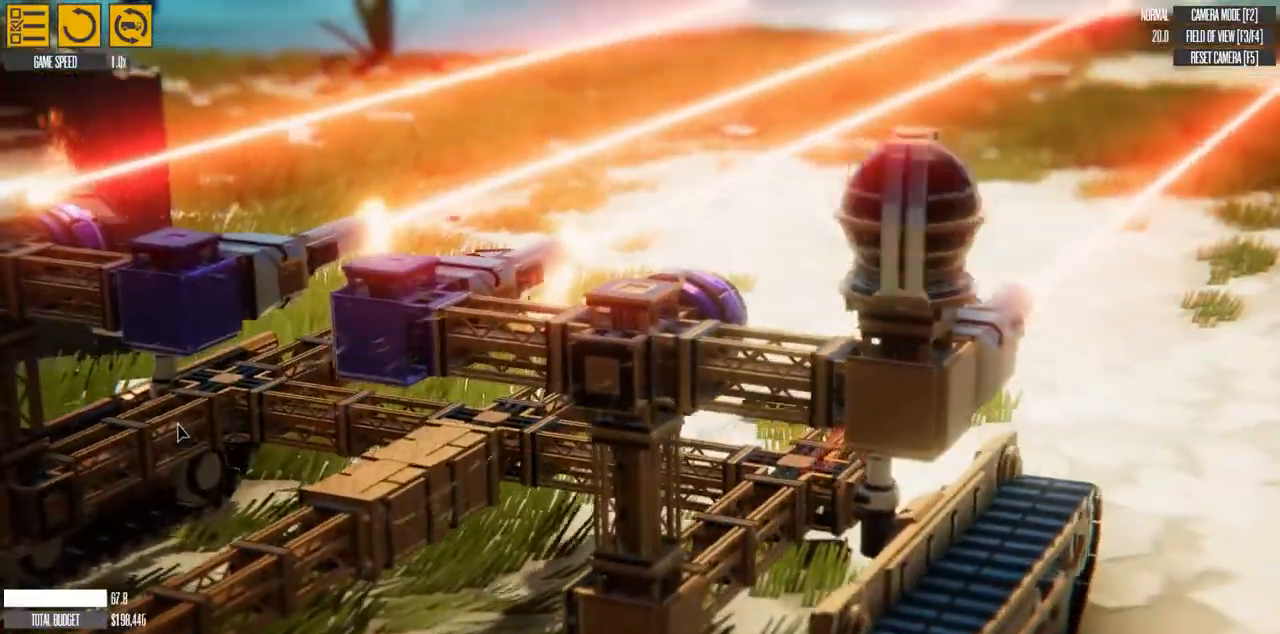
{"keys": ["a", "w"], "events": []}
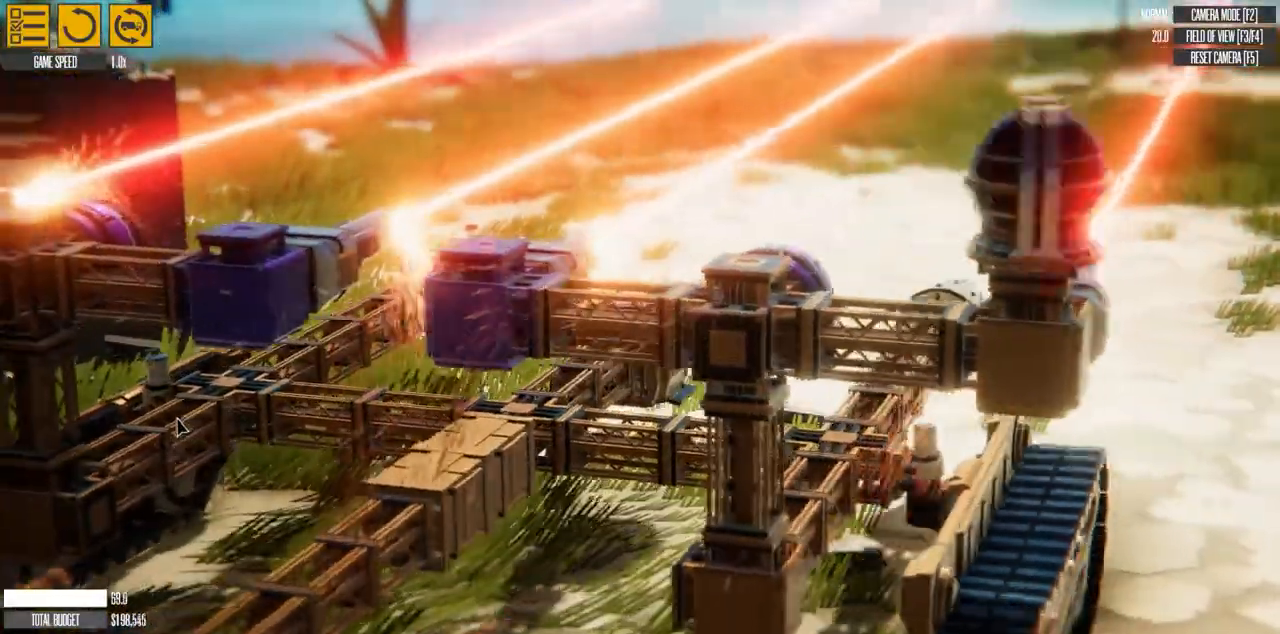
{"keys": ["a", "w"], "events": []}
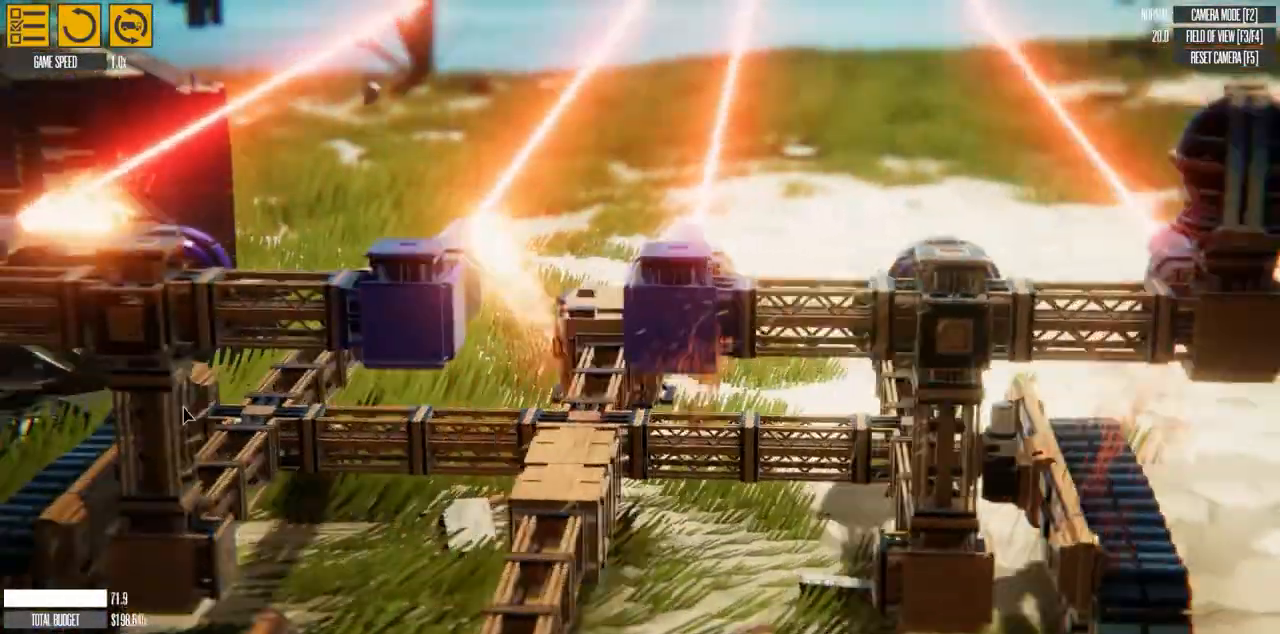
{"keys": ["a", "w"], "events": []}
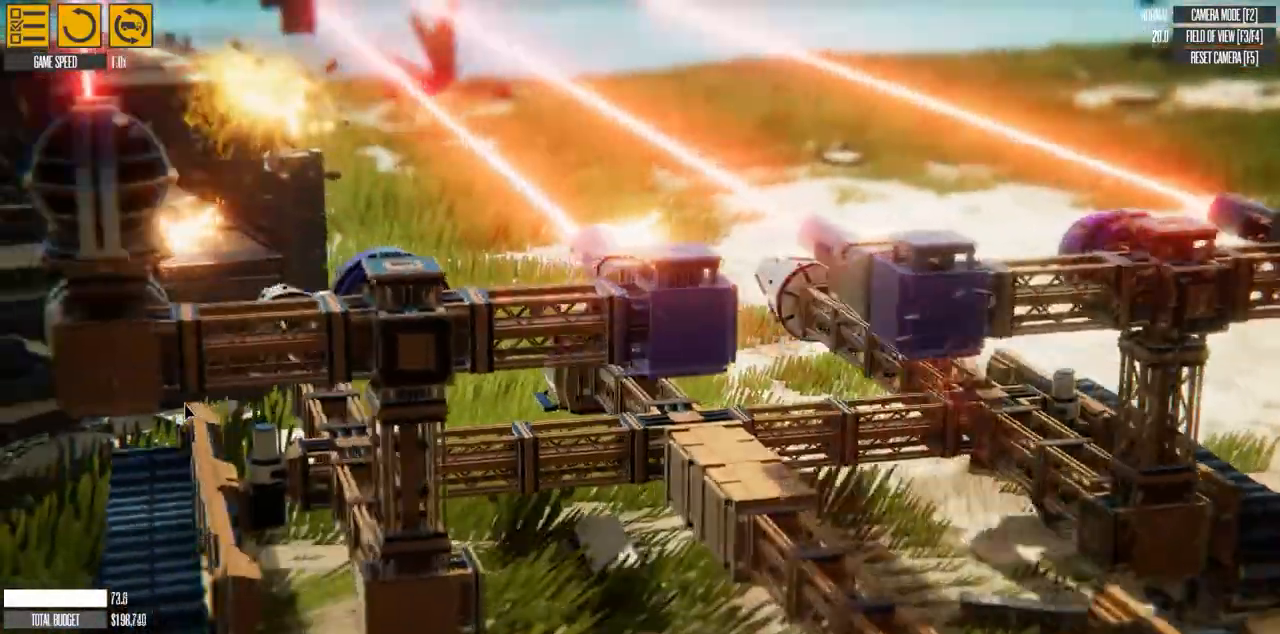
{"keys": ["a", "w"], "events": []}
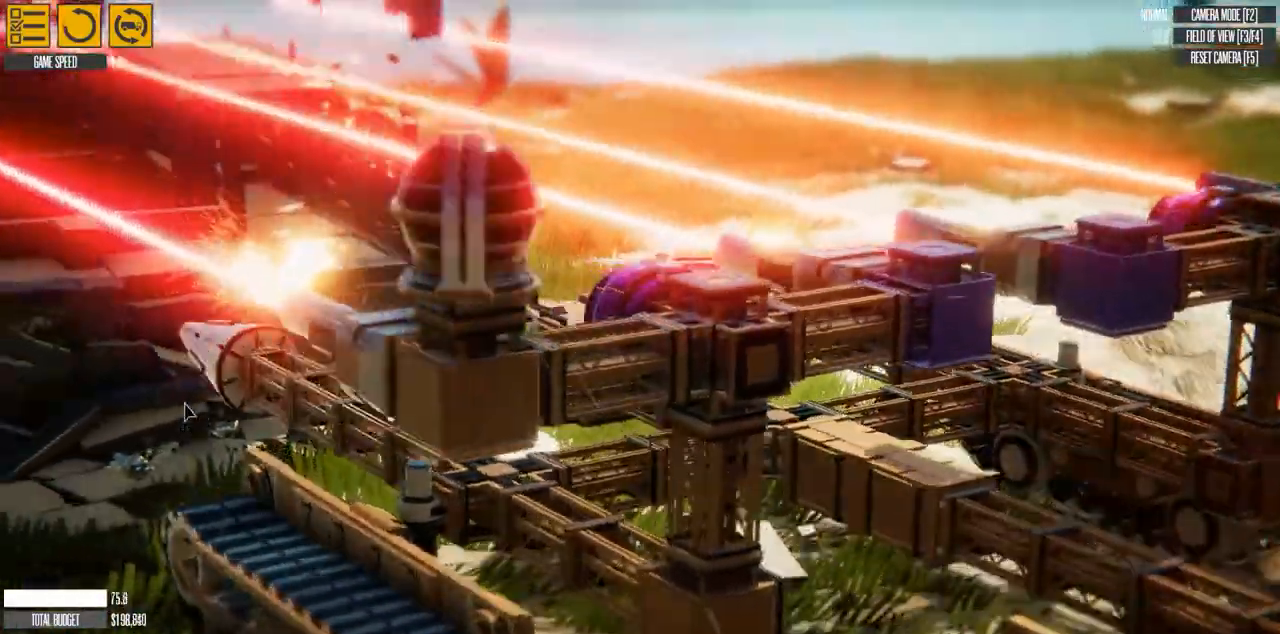
{"keys": [], "events": [[117, "a", "up"], [117, "w", "up"]]}
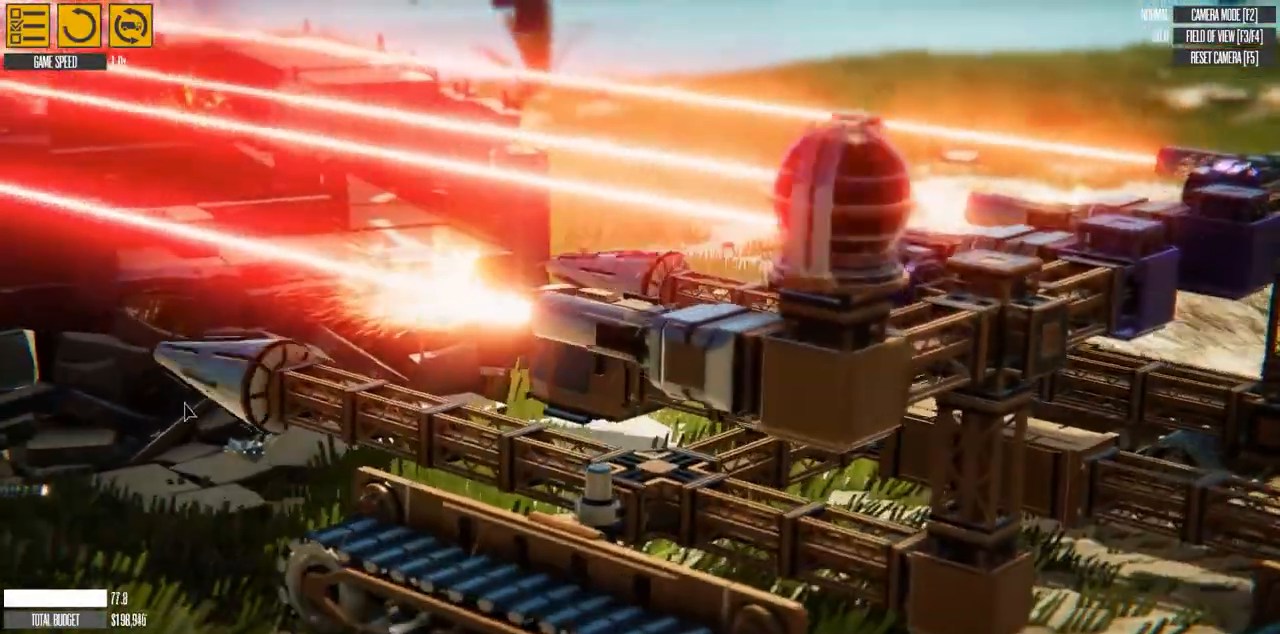
{"keys": [], "events": []}
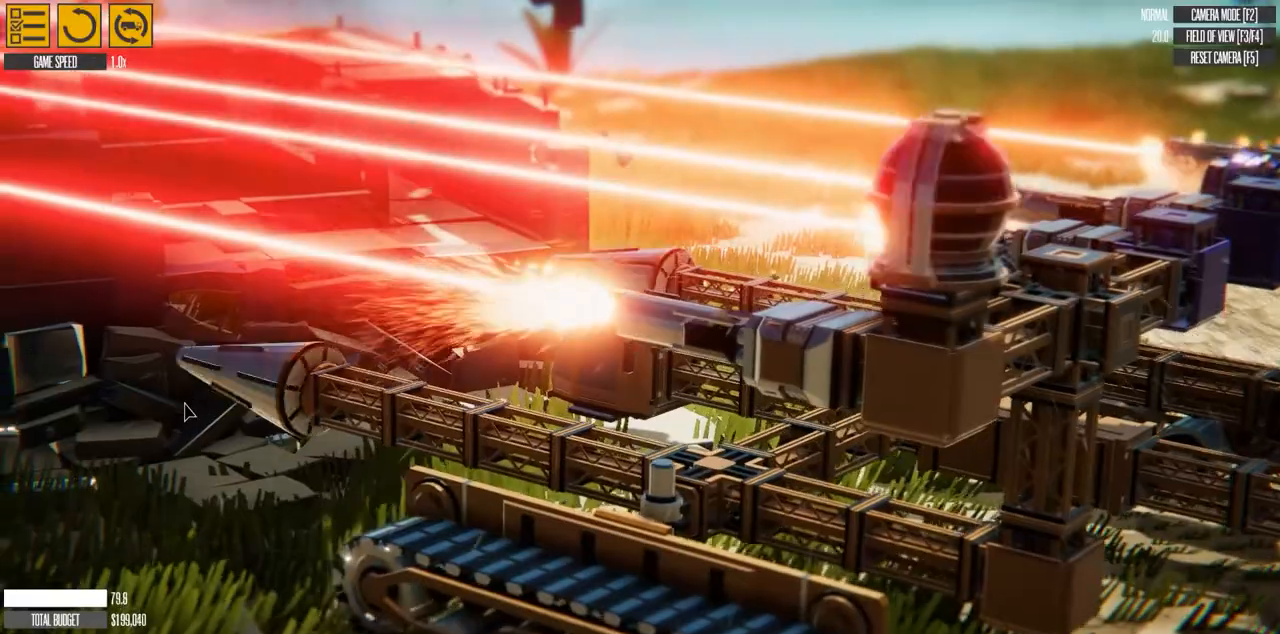
{"keys": [], "events": []}
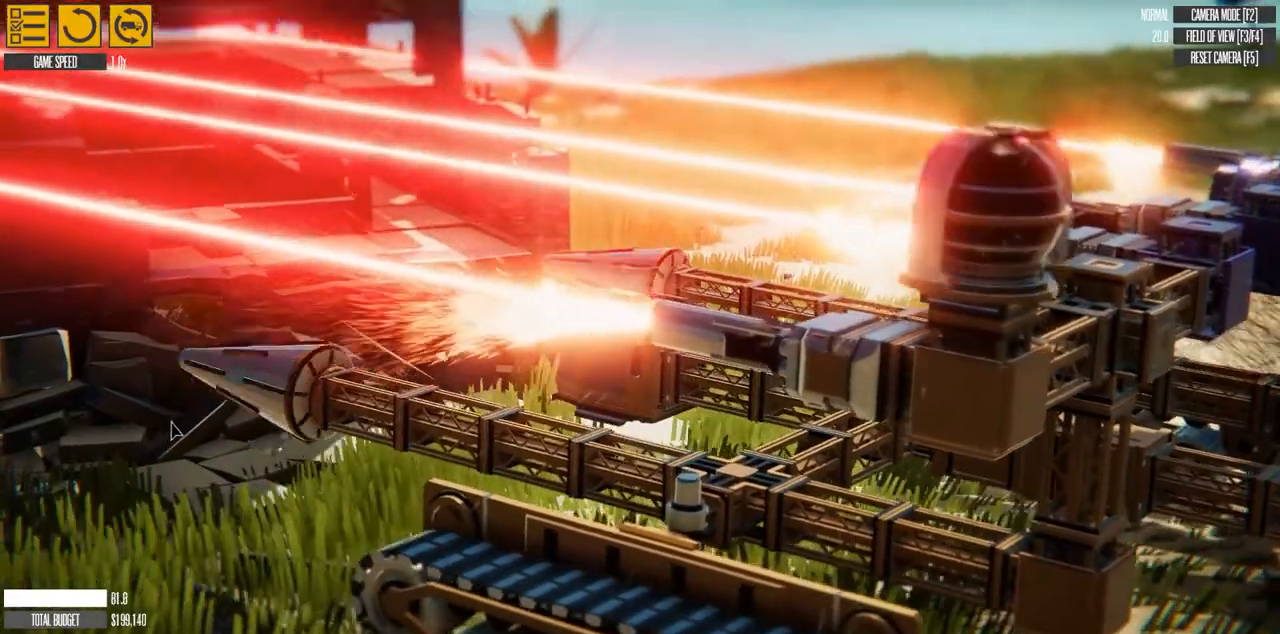
{"keys": [], "events": []}
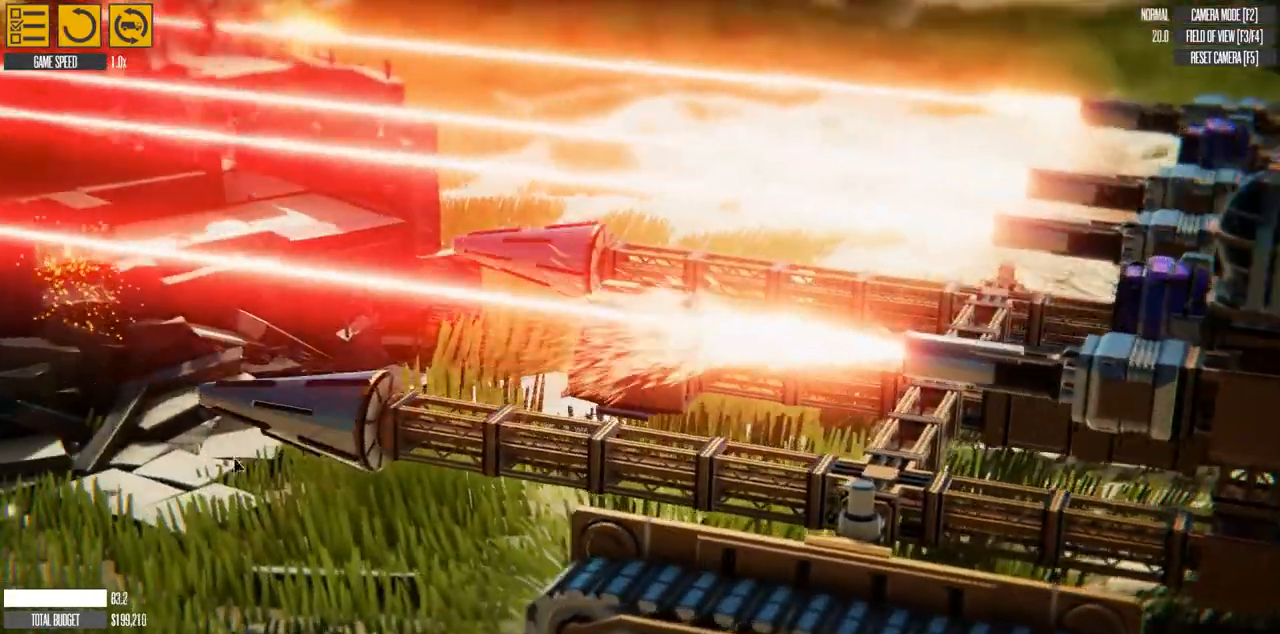
{"keys": [], "events": []}
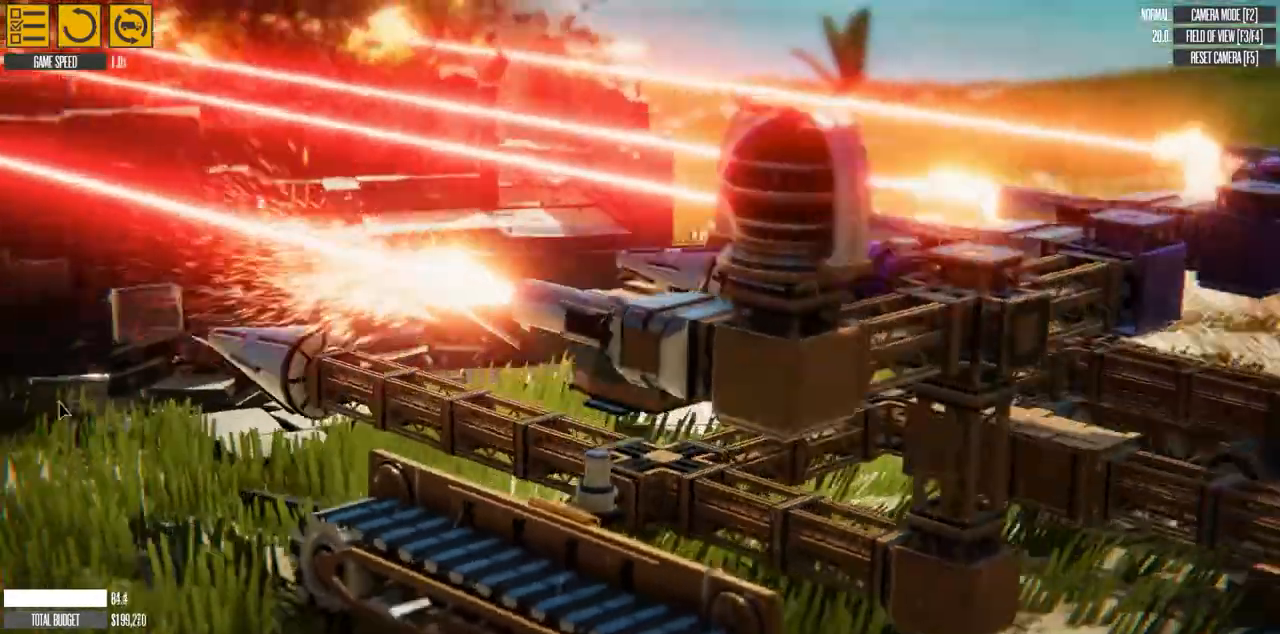
{"keys": [], "events": []}
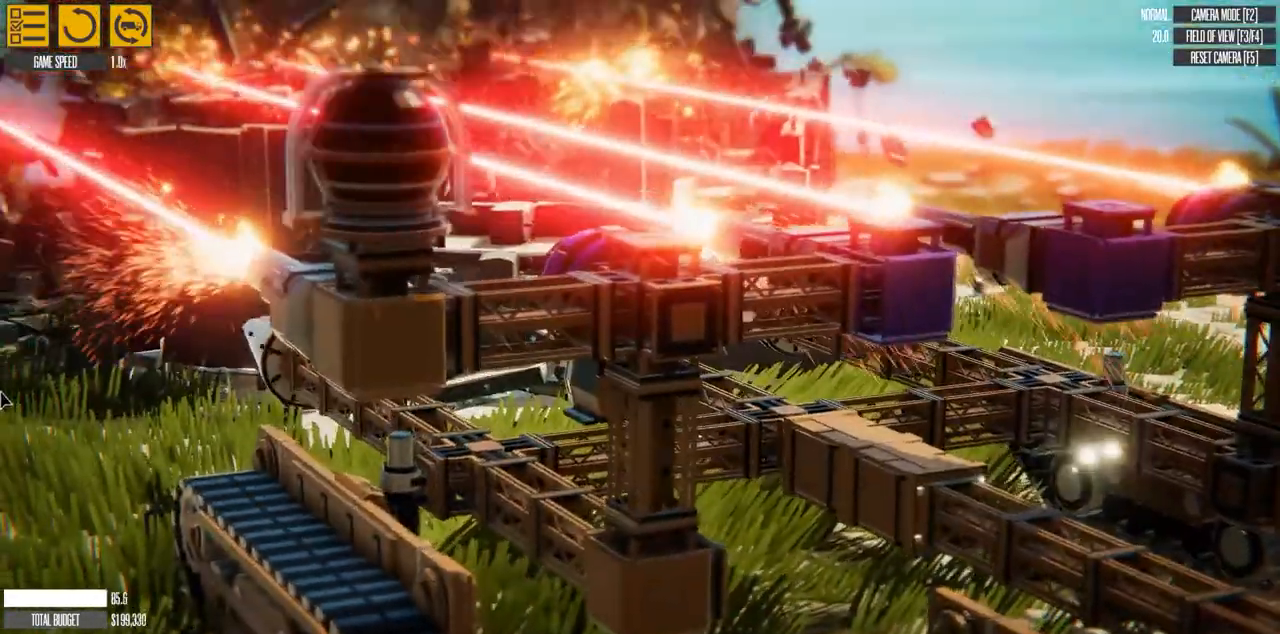
{"keys": [], "events": []}
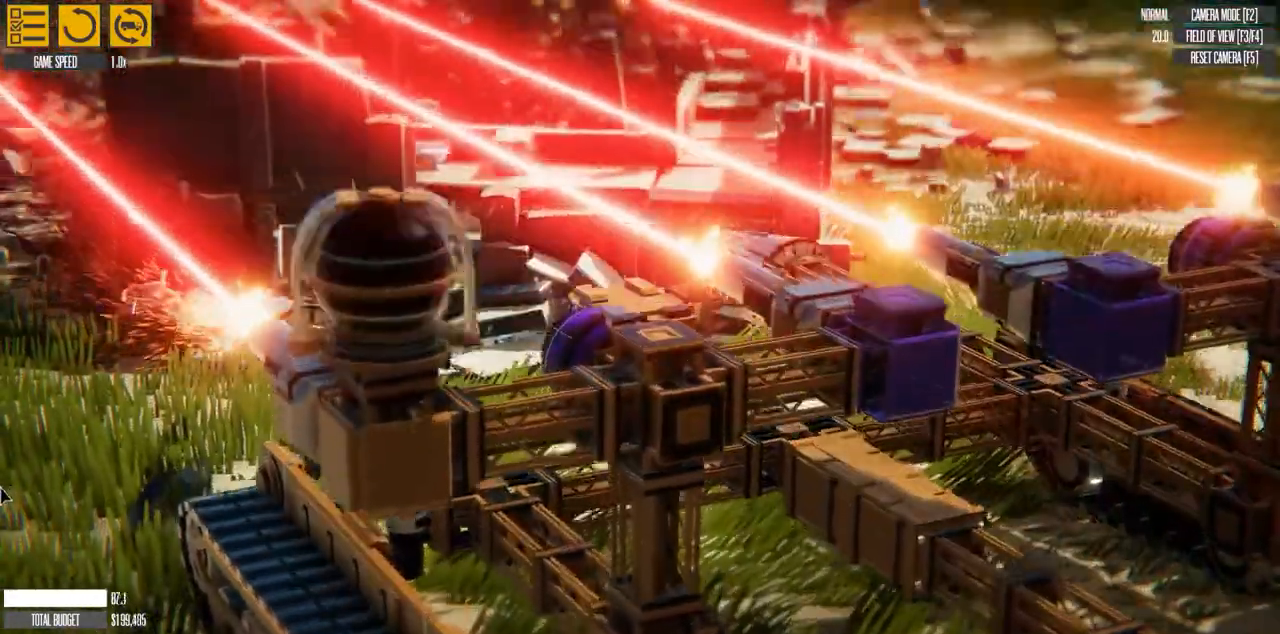
{"keys": [], "events": []}
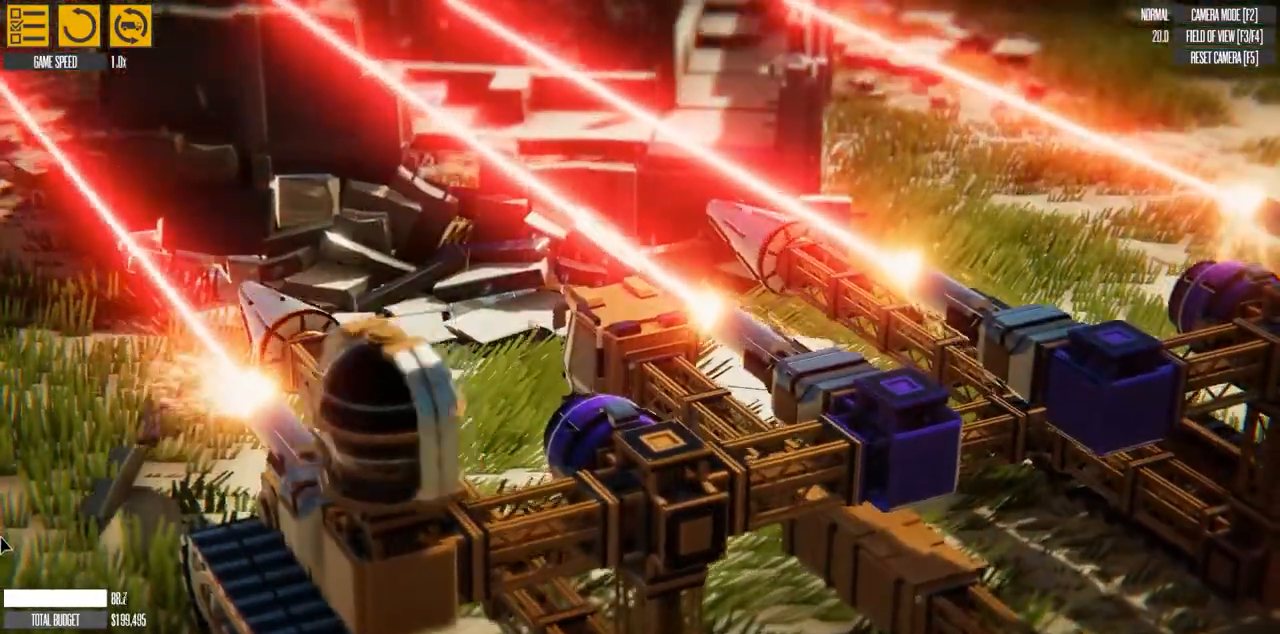
{"keys": [], "events": [[33, "d", "down"], [417, "d", "up"]]}
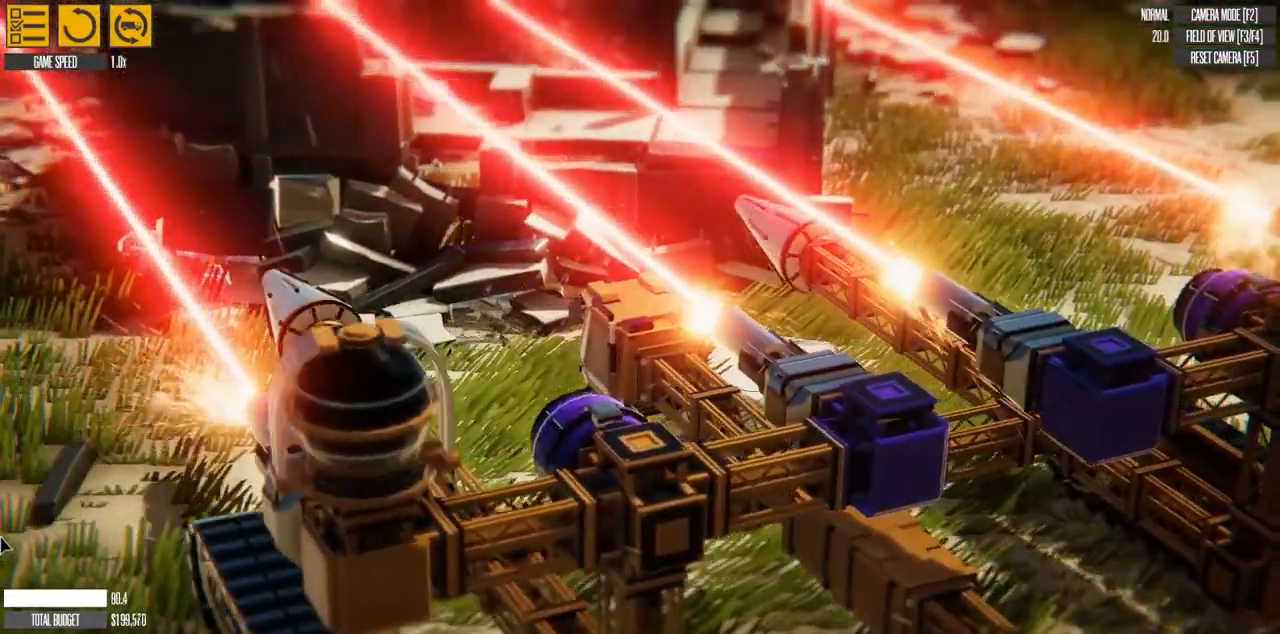
{"keys": ["w"], "events": [[67, "w", "down"]]}
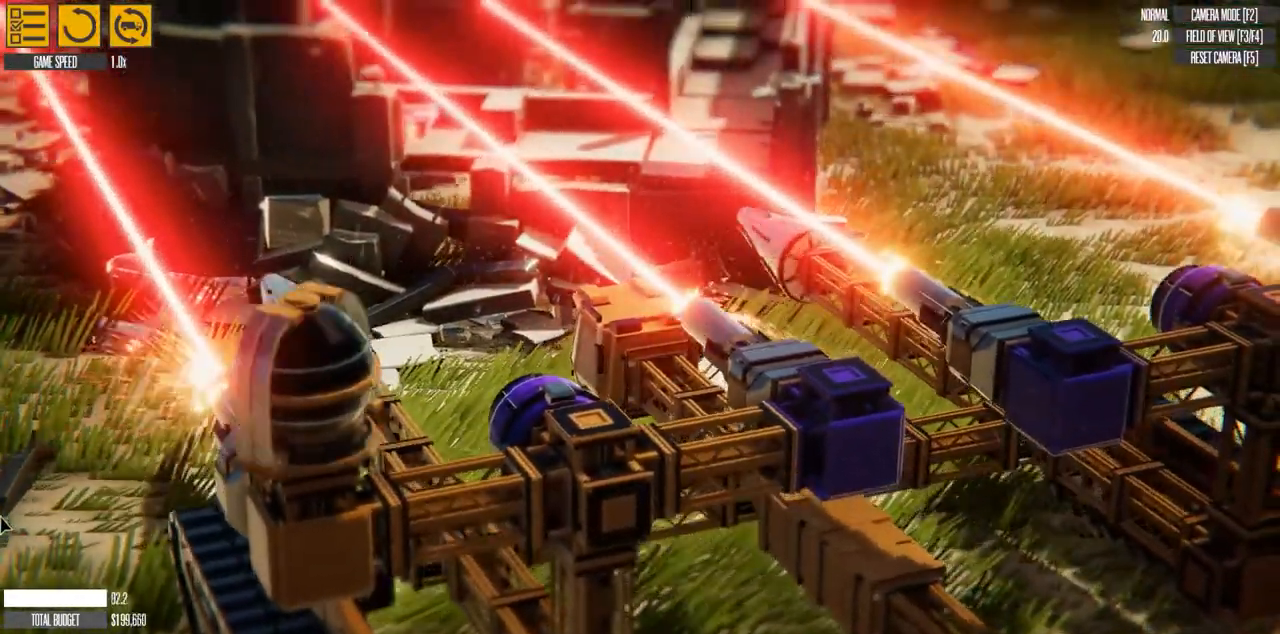
{"keys": ["w"], "events": []}
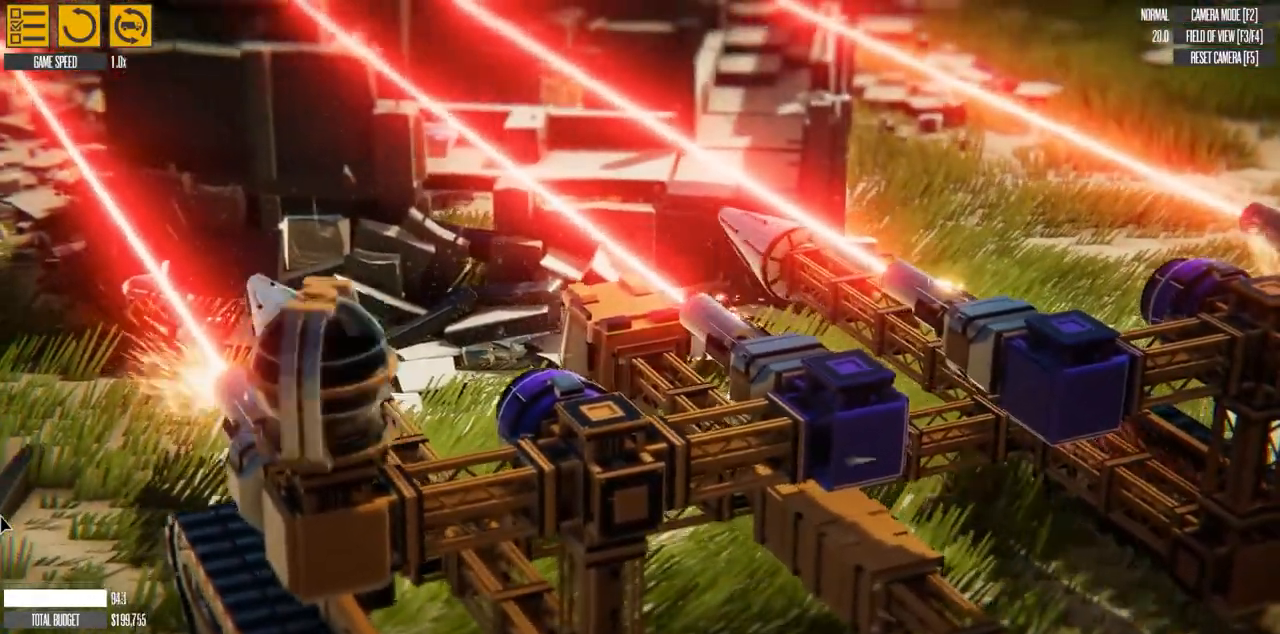
{"keys": [], "events": [[400, "w", "up"]]}
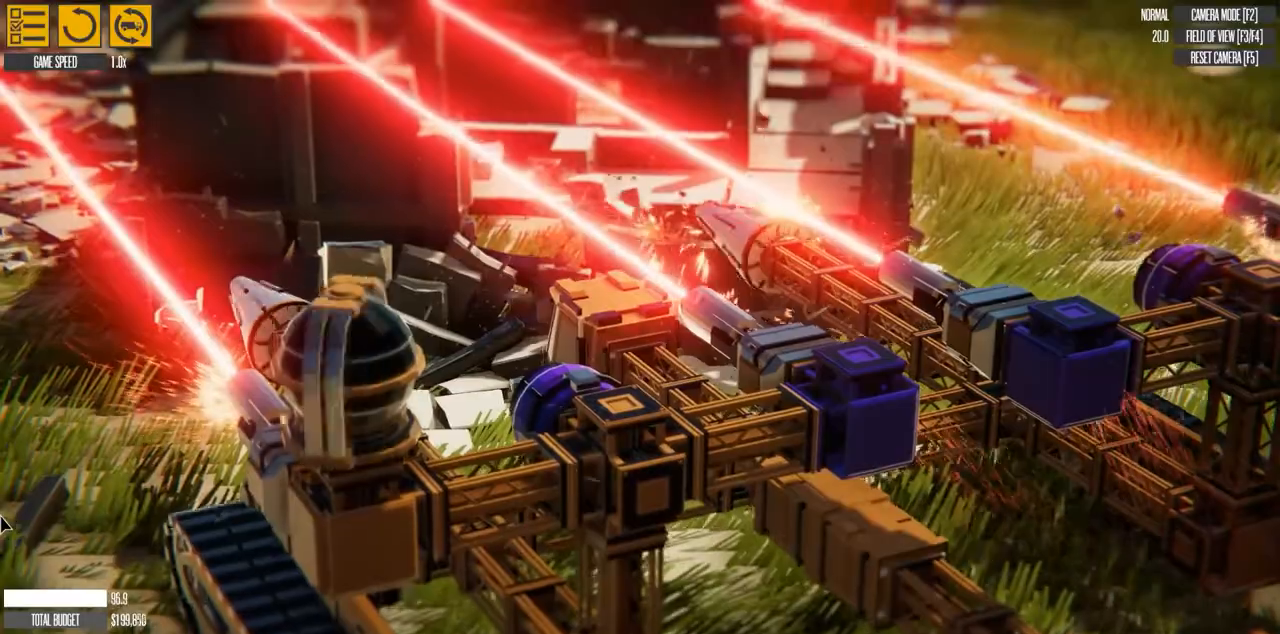
{"keys": [], "events": [[33, "e", "down"], [217, "e", "up"]]}
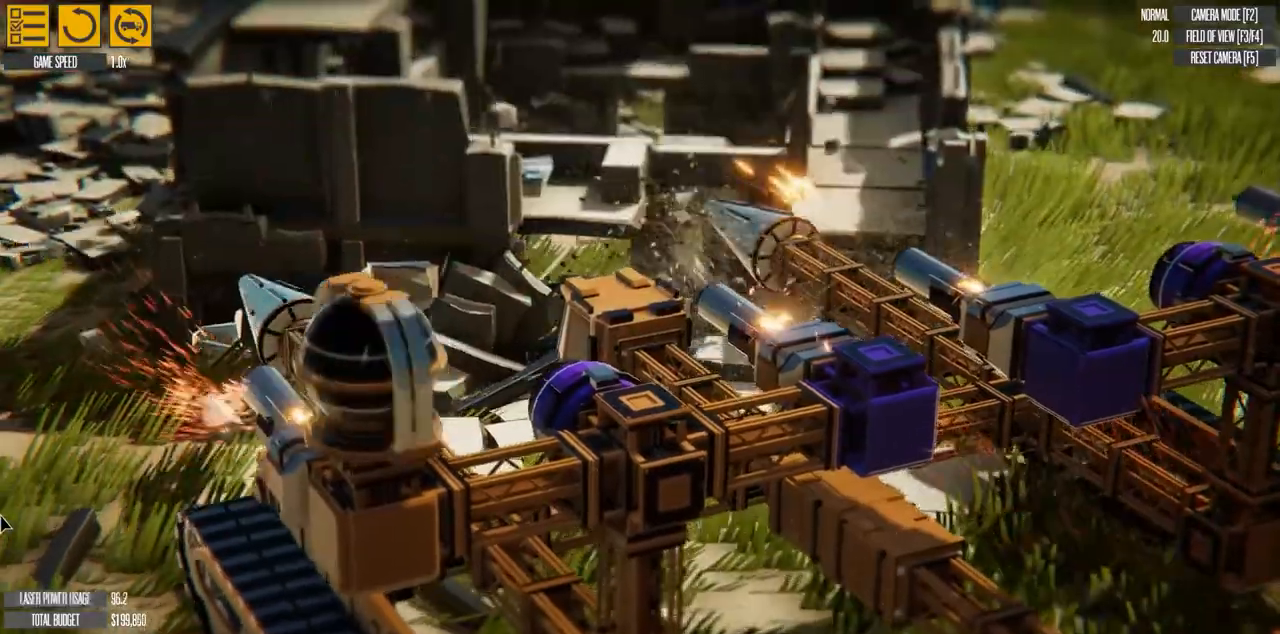
{"keys": [], "events": []}
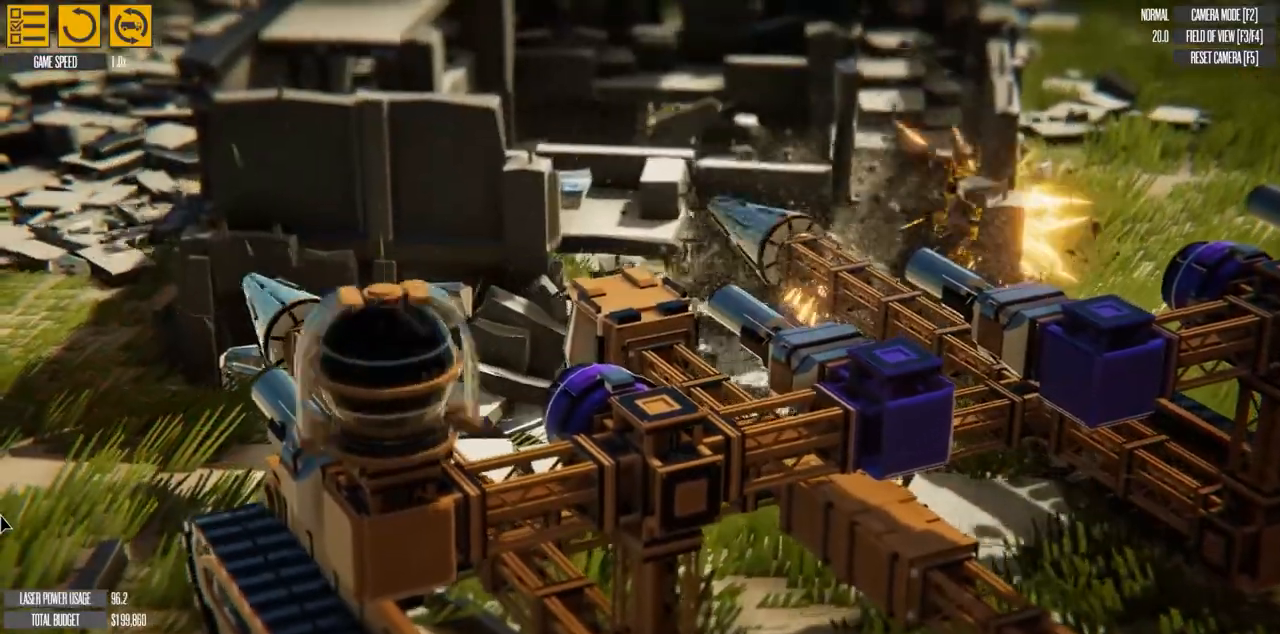
{"keys": [], "events": []}
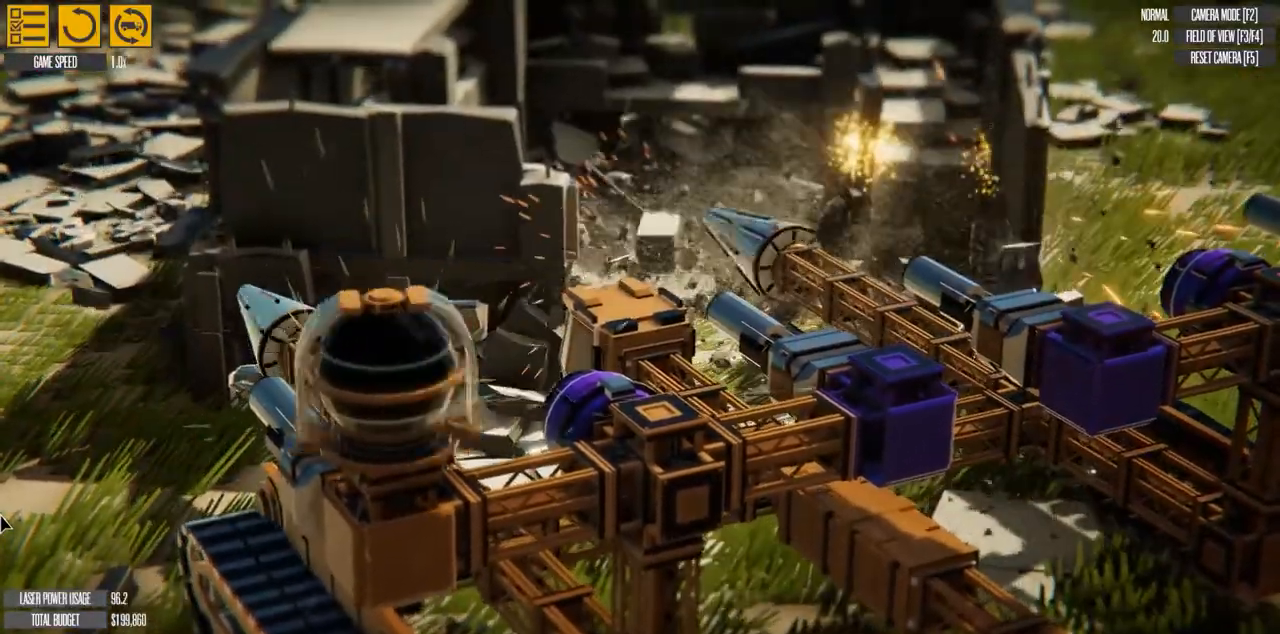
{"keys": [], "events": [[267, "r", "down"], [433, "r", "up"]]}
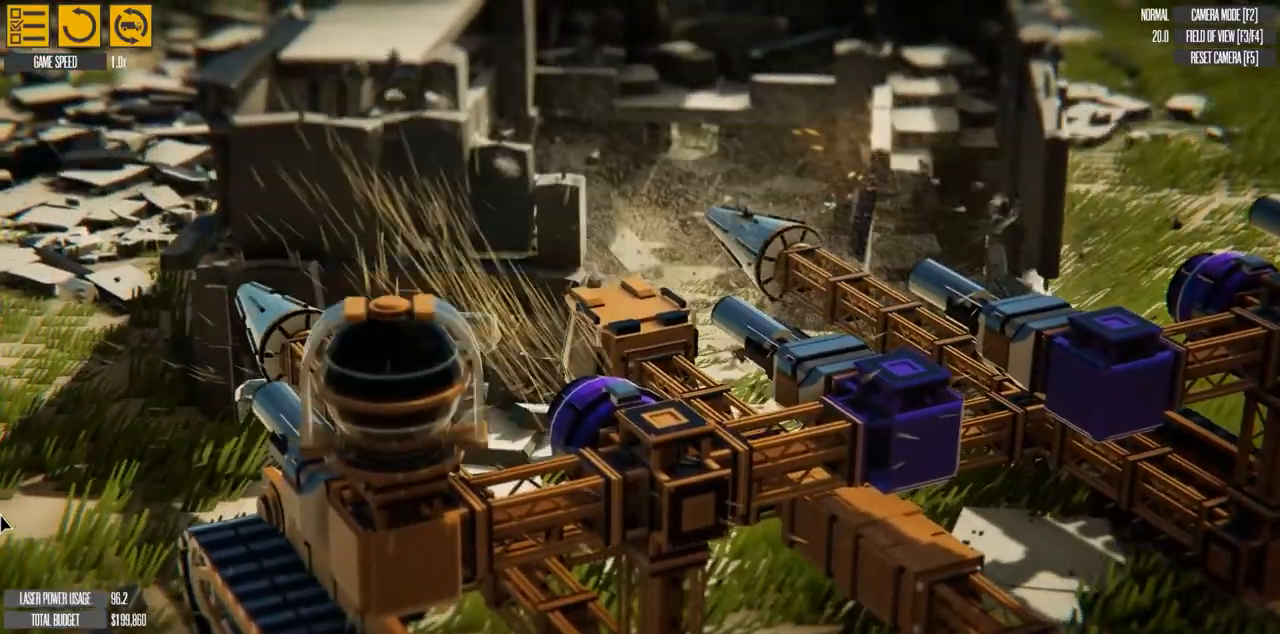
{"keys": [], "events": []}
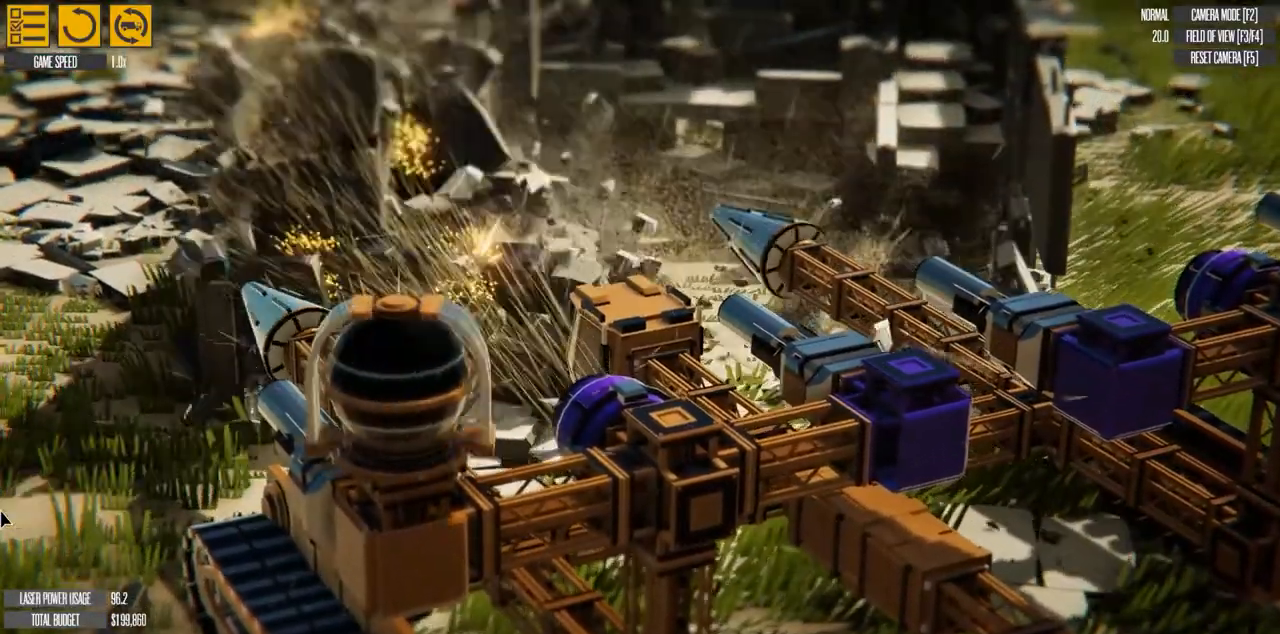
{"keys": [], "events": []}
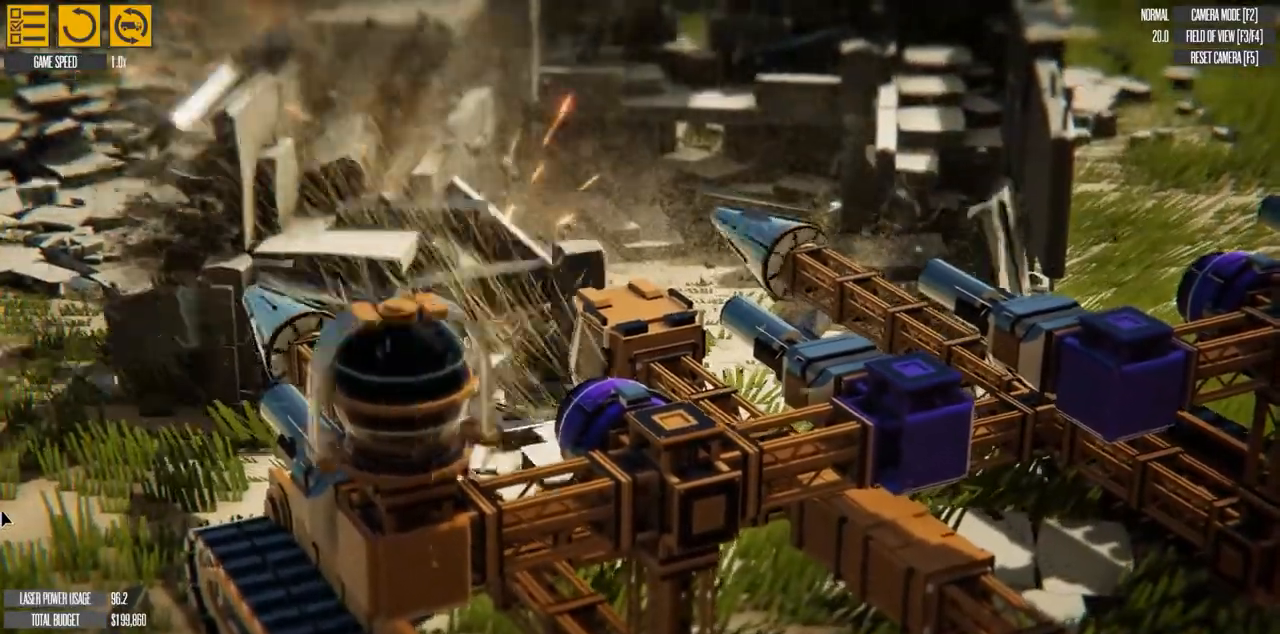
{"keys": [], "events": []}
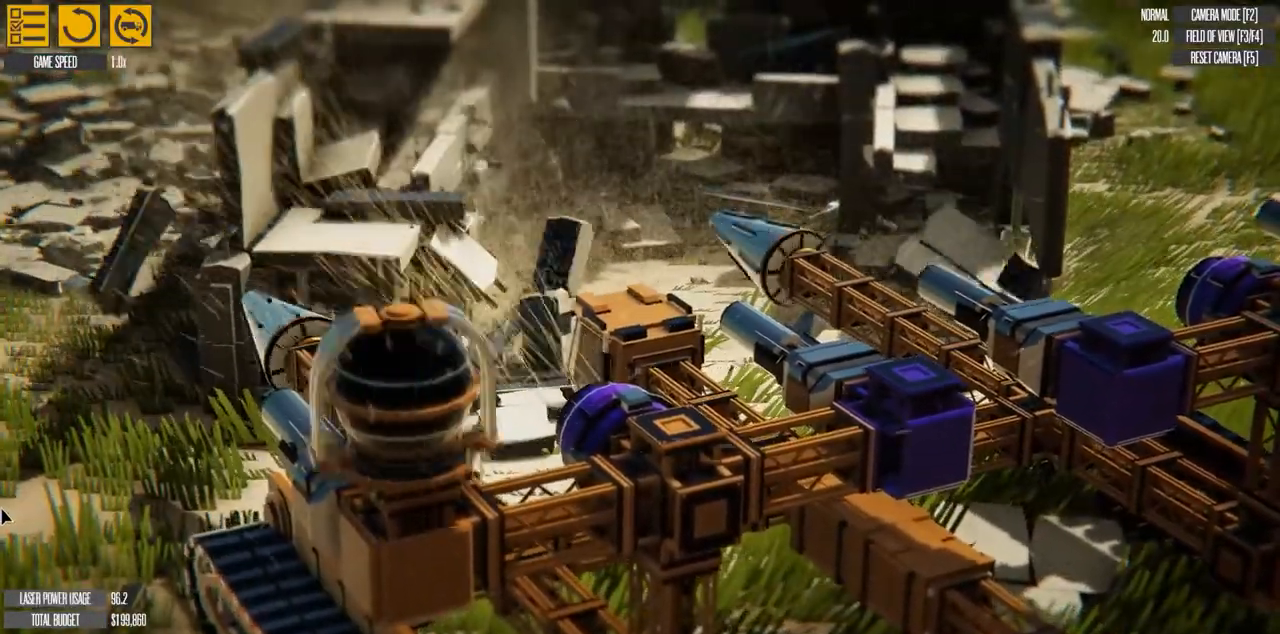
{"keys": ["w"], "events": [[300, "w", "down"]]}
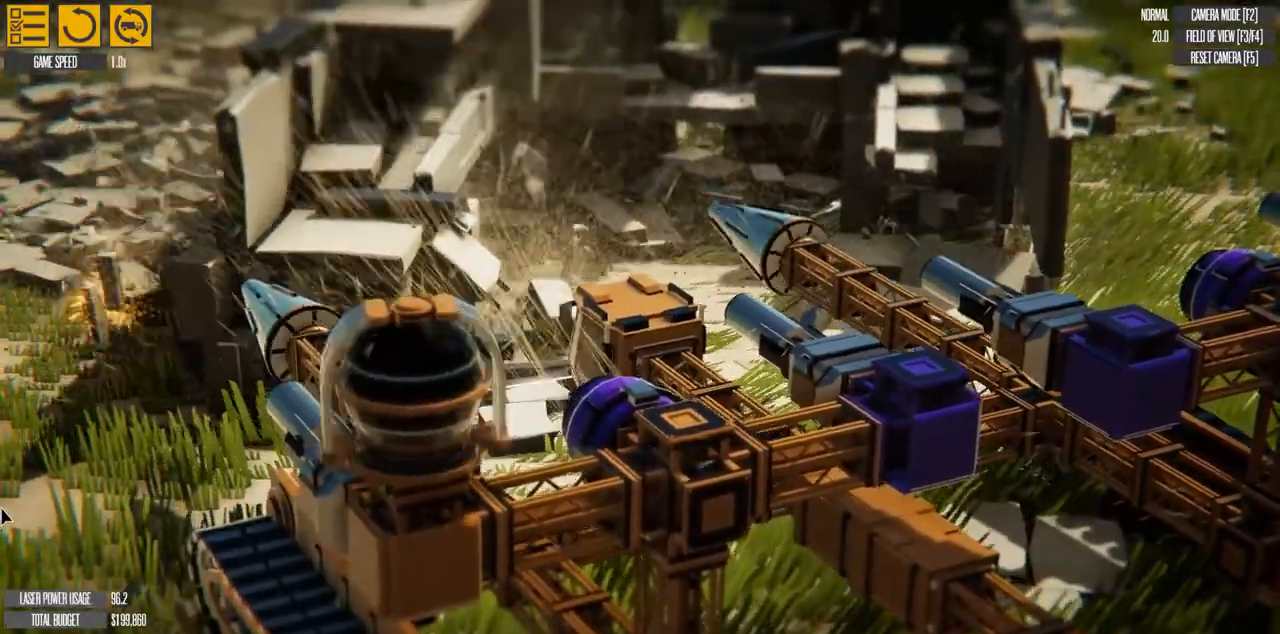
{"keys": ["w"], "events": []}
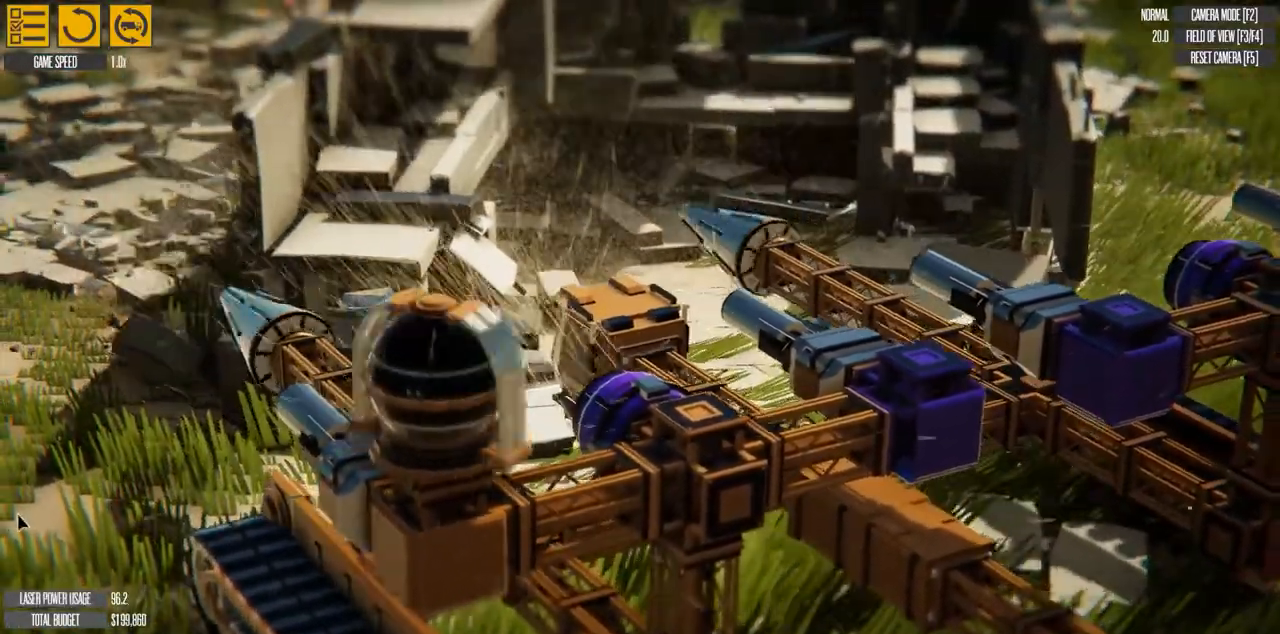
{"keys": ["d", "w"], "events": [[250, "d", "down"]]}
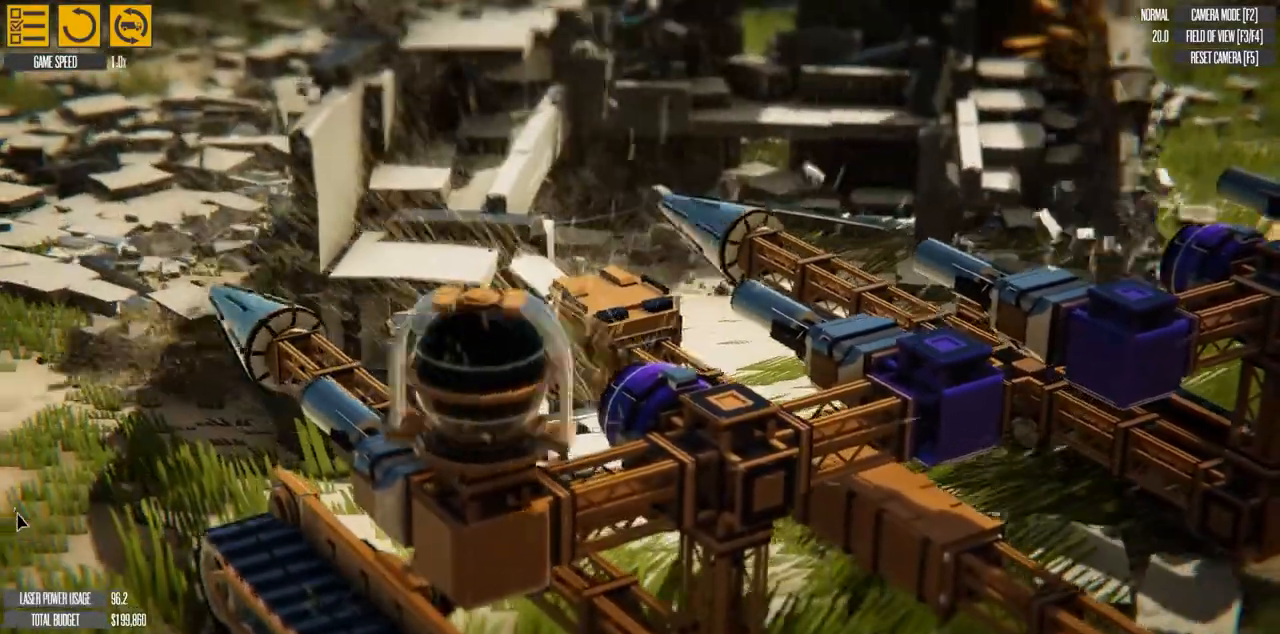
{"keys": [], "events": [[150, "d", "up"], [150, "w", "up"], [267, "e", "down"], [283, "r", "down"], [350, "r", "up"], [383, "e", "up"]]}